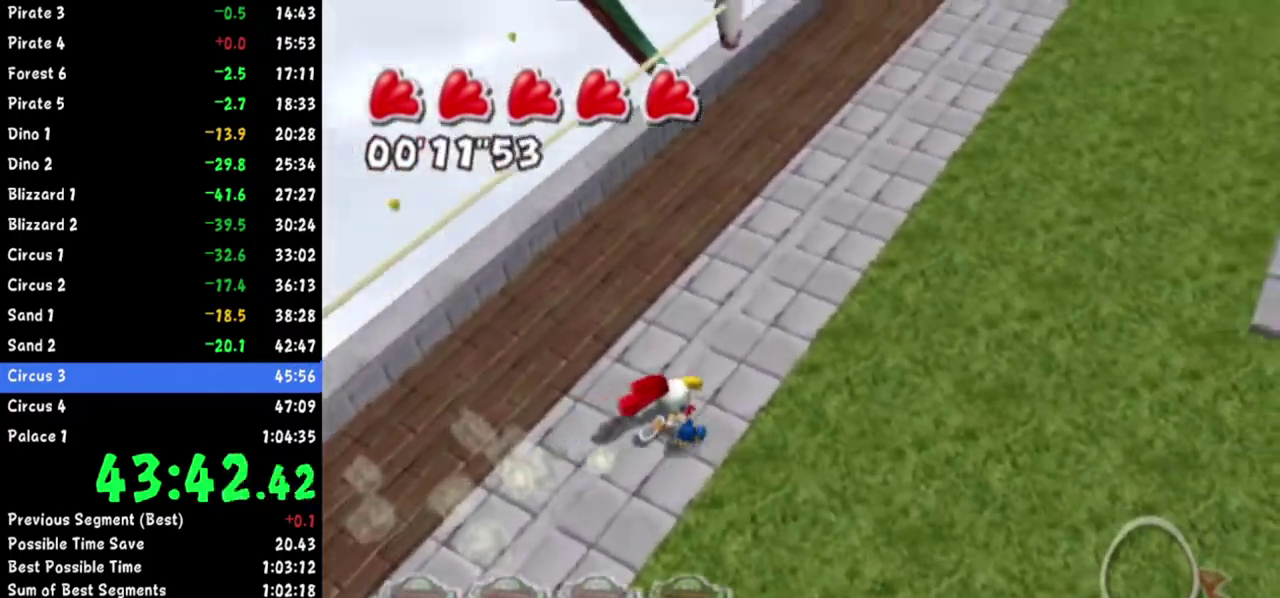
Gameplay with a controller (Nintendo layout); each line is a JSON object with the inputs held at the frame after it. Not read: L2 L3 R1 R3.
{"buttons": [], "left_stick": "up-right", "right_stick": "center"}
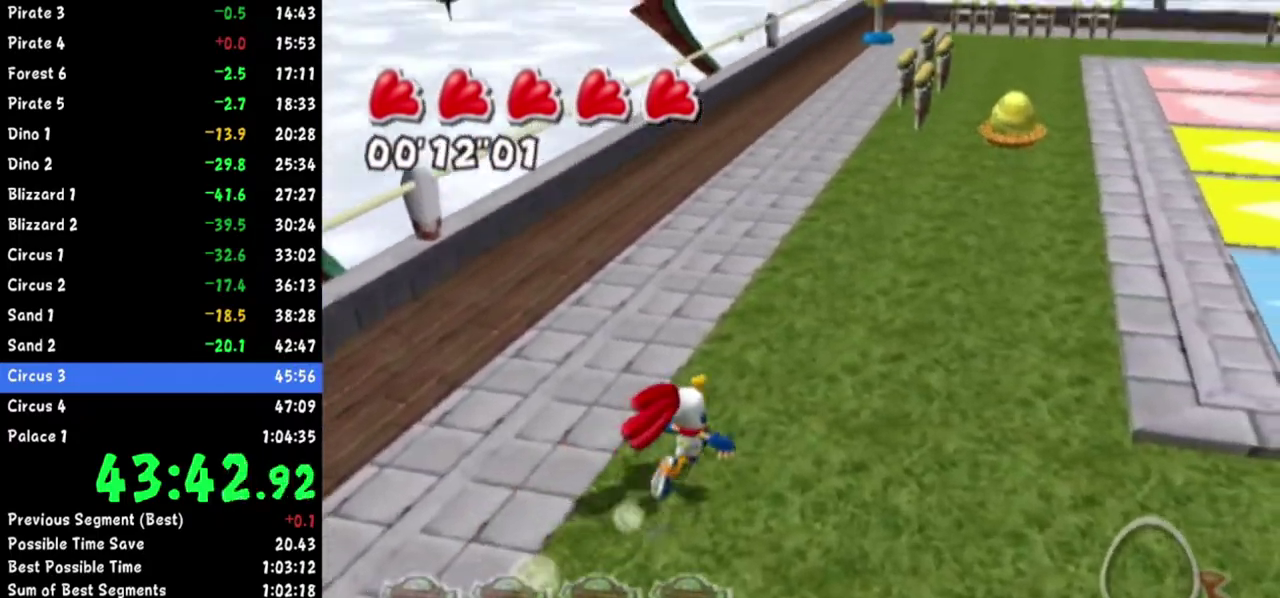
{"buttons": [], "left_stick": "up-right", "right_stick": "center"}
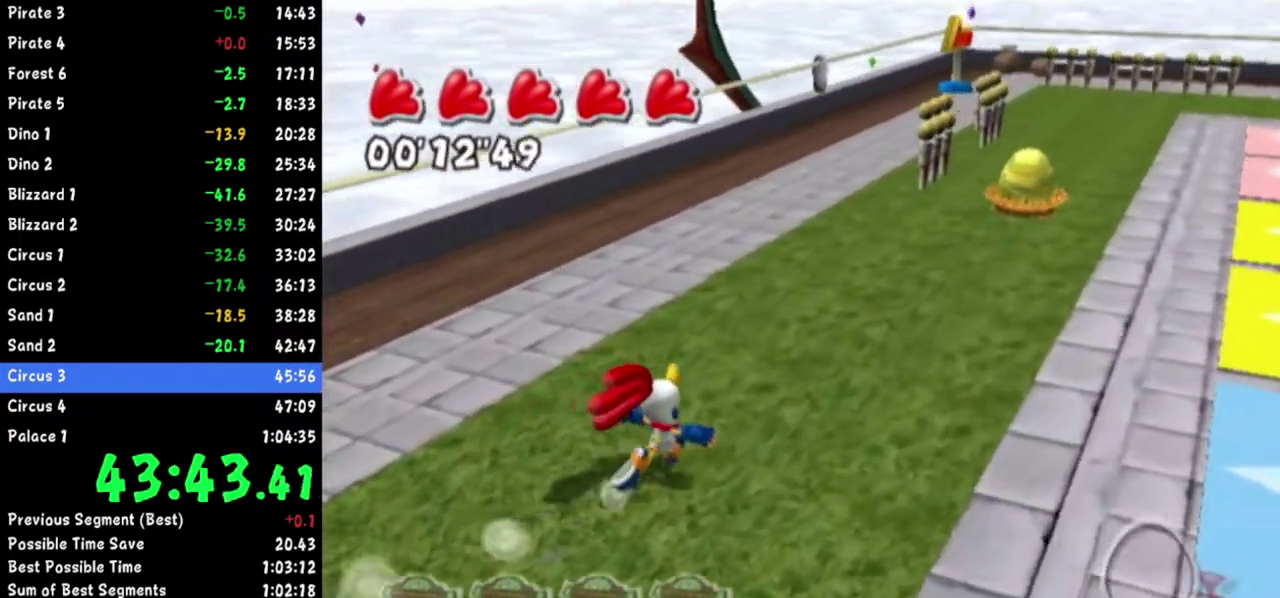
{"buttons": [], "left_stick": "up-right", "right_stick": "up-right"}
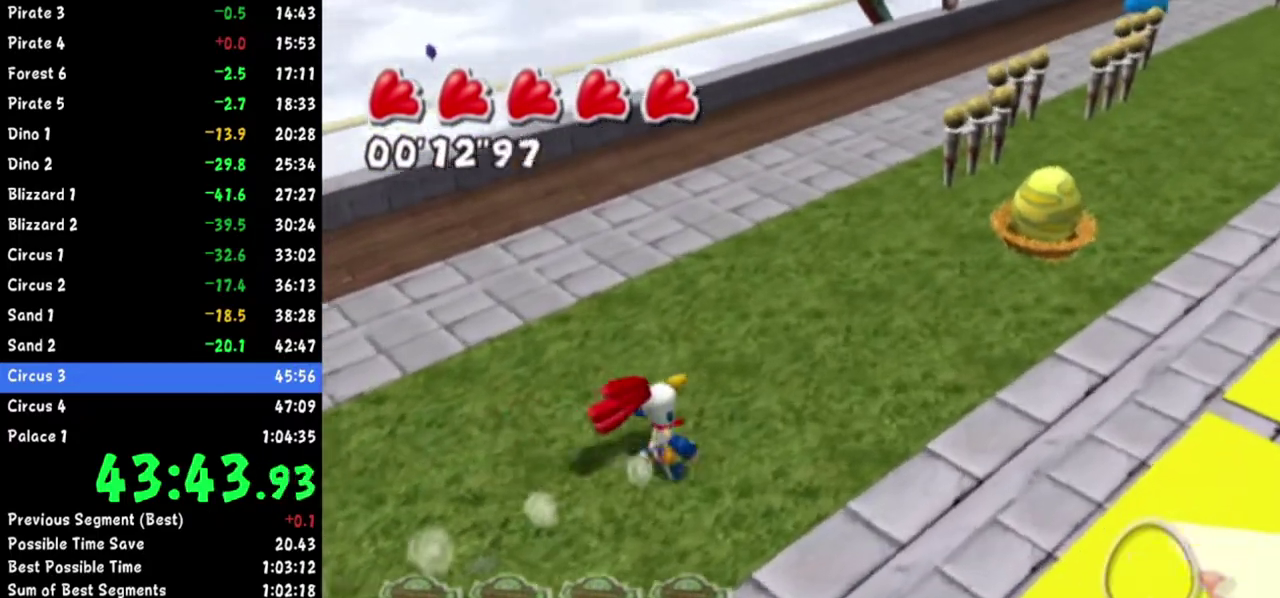
{"buttons": [], "left_stick": "up-right", "right_stick": "up-right"}
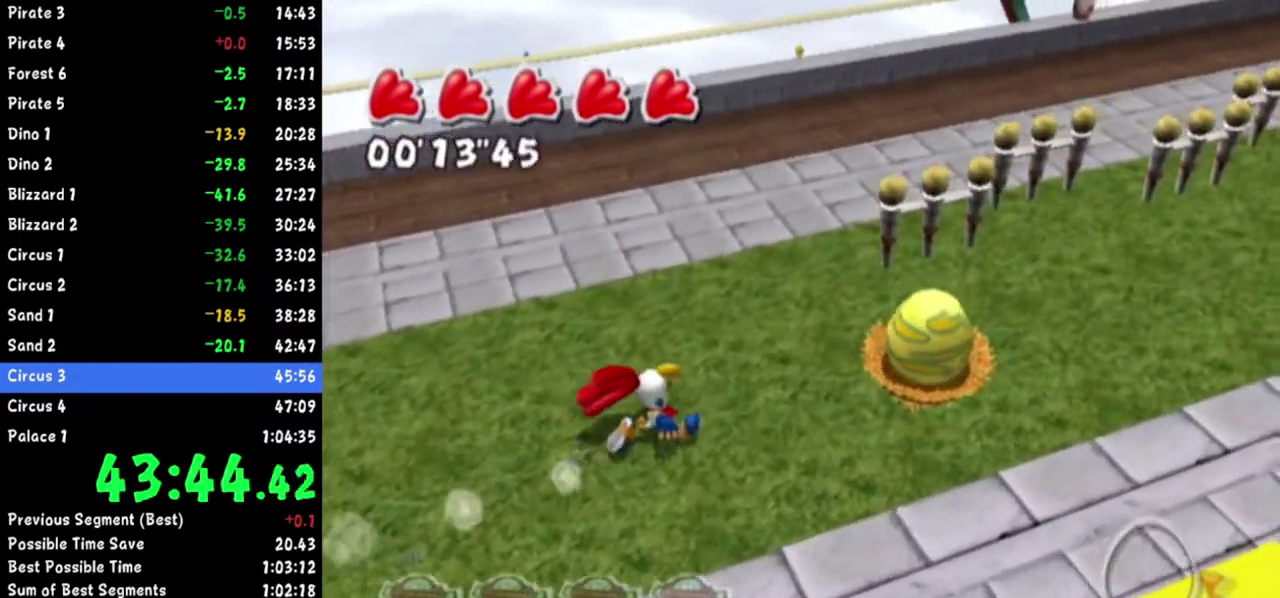
{"buttons": [], "left_stick": "left", "right_stick": "right"}
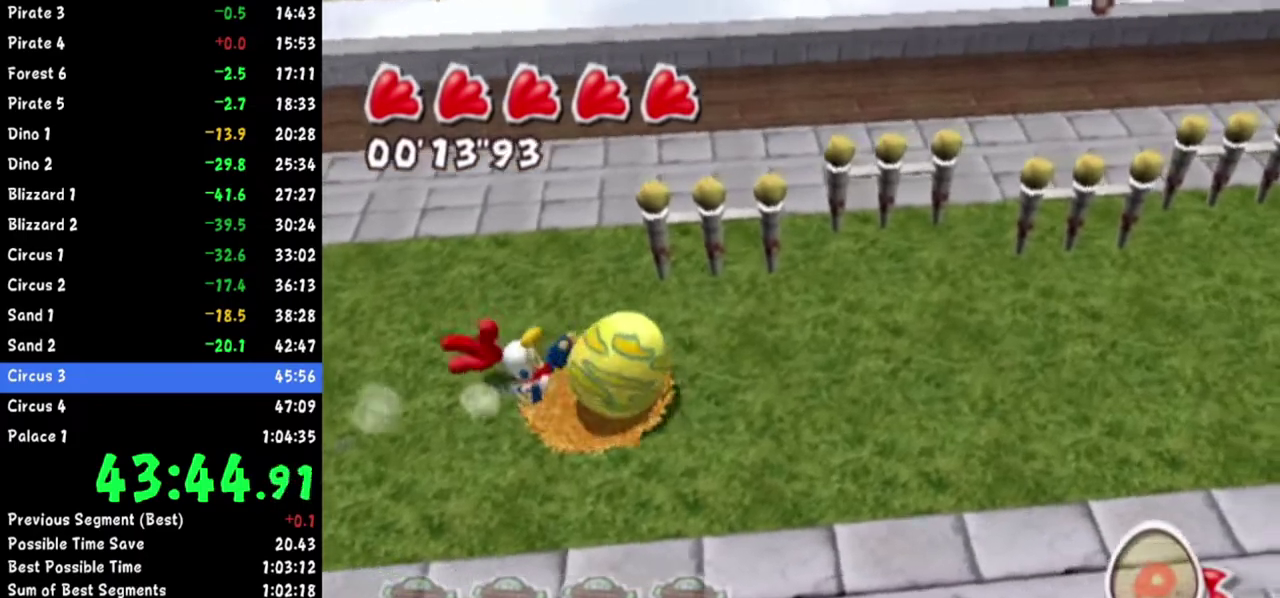
{"buttons": [], "left_stick": "left", "right_stick": "up-left"}
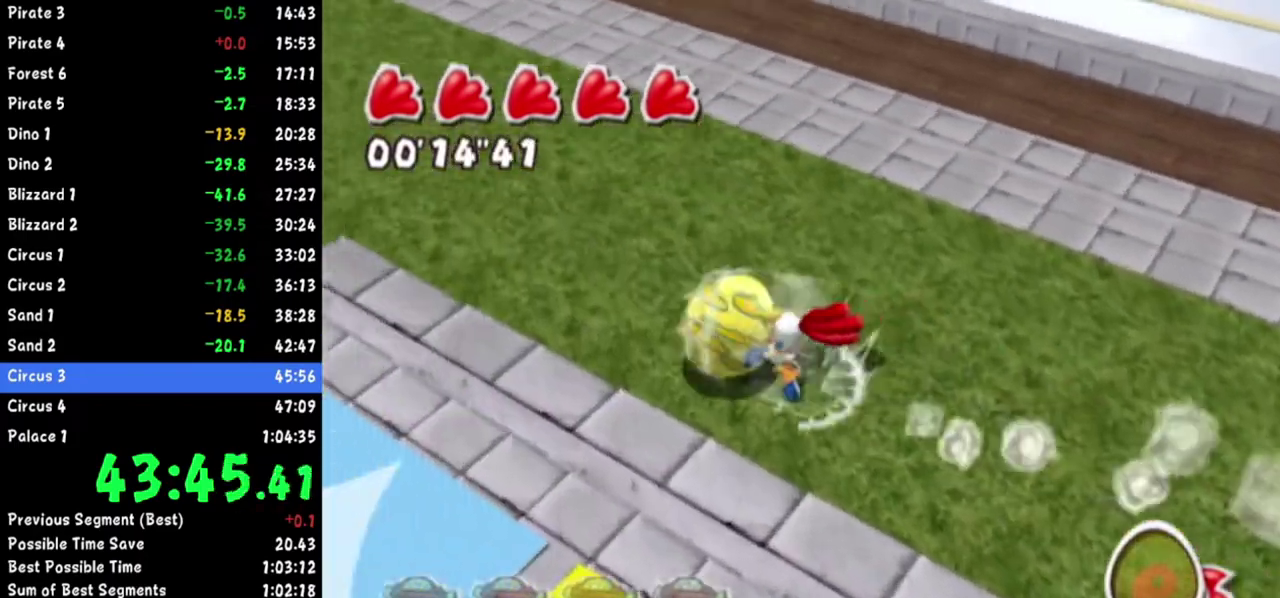
{"buttons": [], "left_stick": "left", "right_stick": "up-left"}
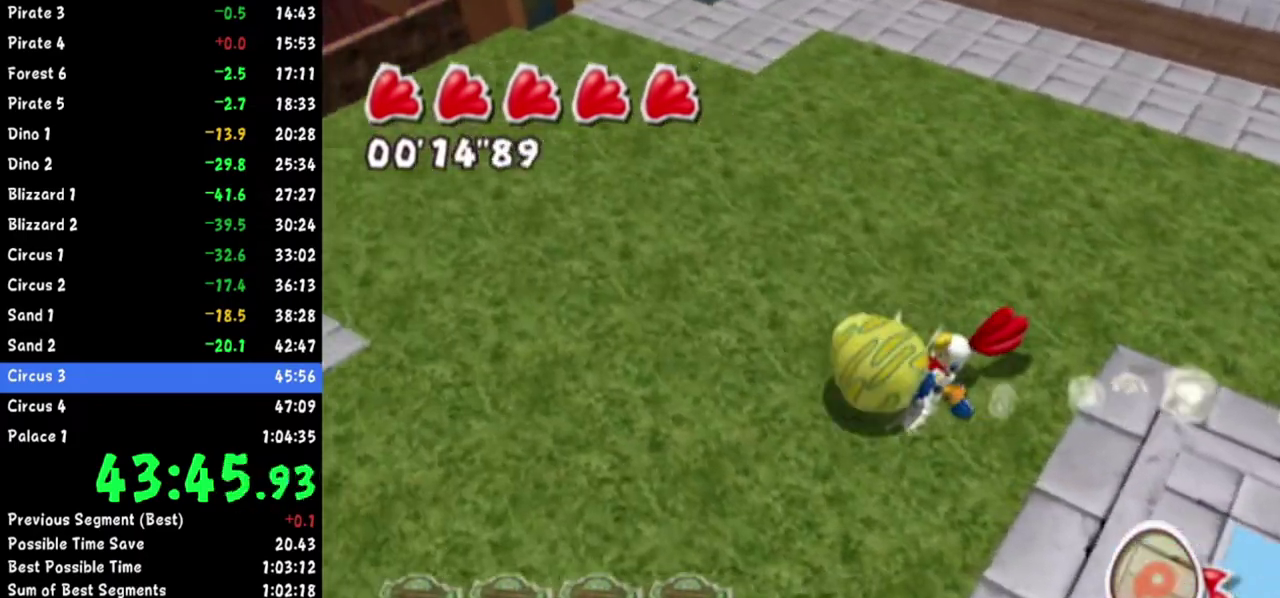
{"buttons": [], "left_stick": "up-left", "right_stick": "center"}
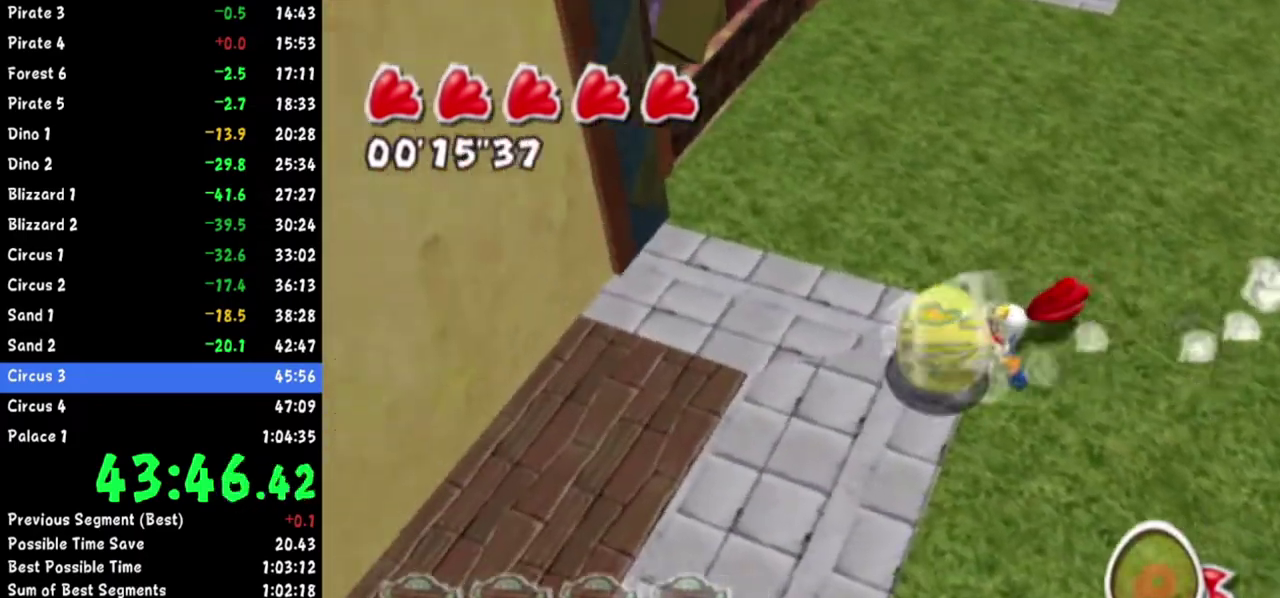
{"buttons": ["A"], "left_stick": "center", "right_stick": "center"}
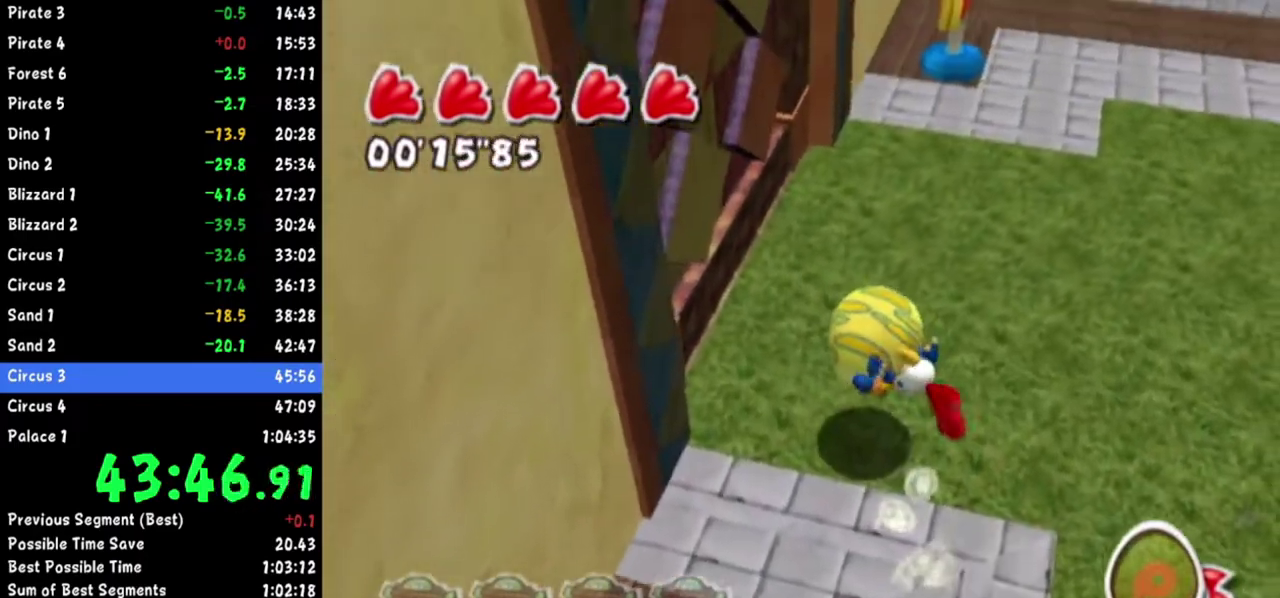
{"buttons": [], "left_stick": "center", "right_stick": "center"}
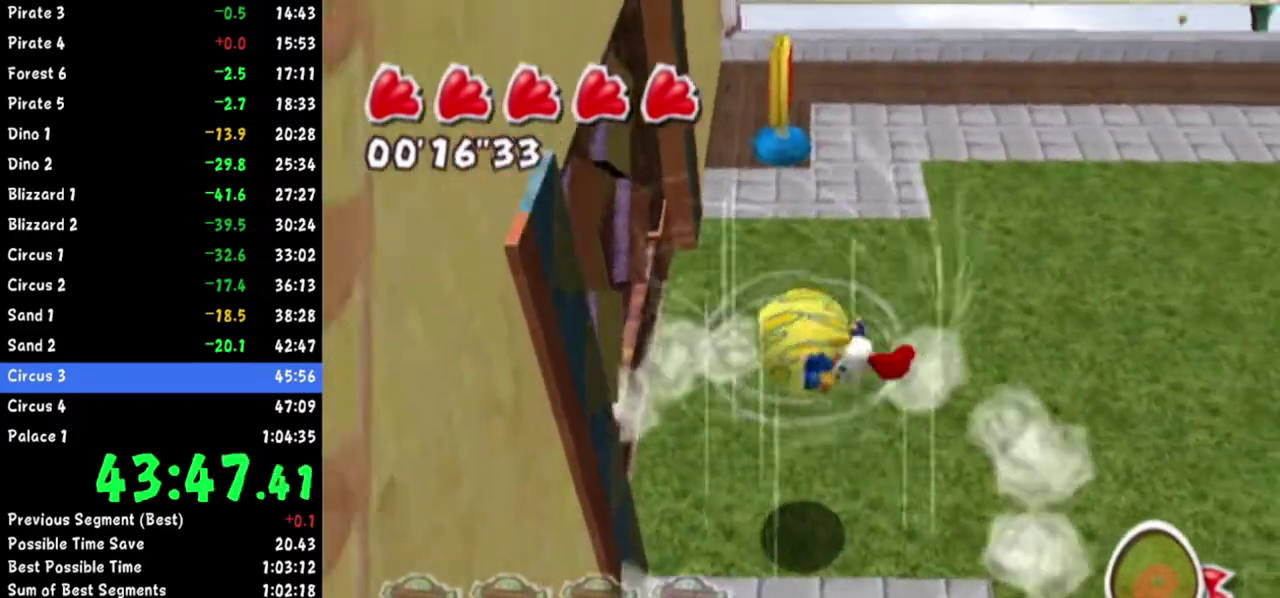
{"buttons": [], "left_stick": "up", "right_stick": "center"}
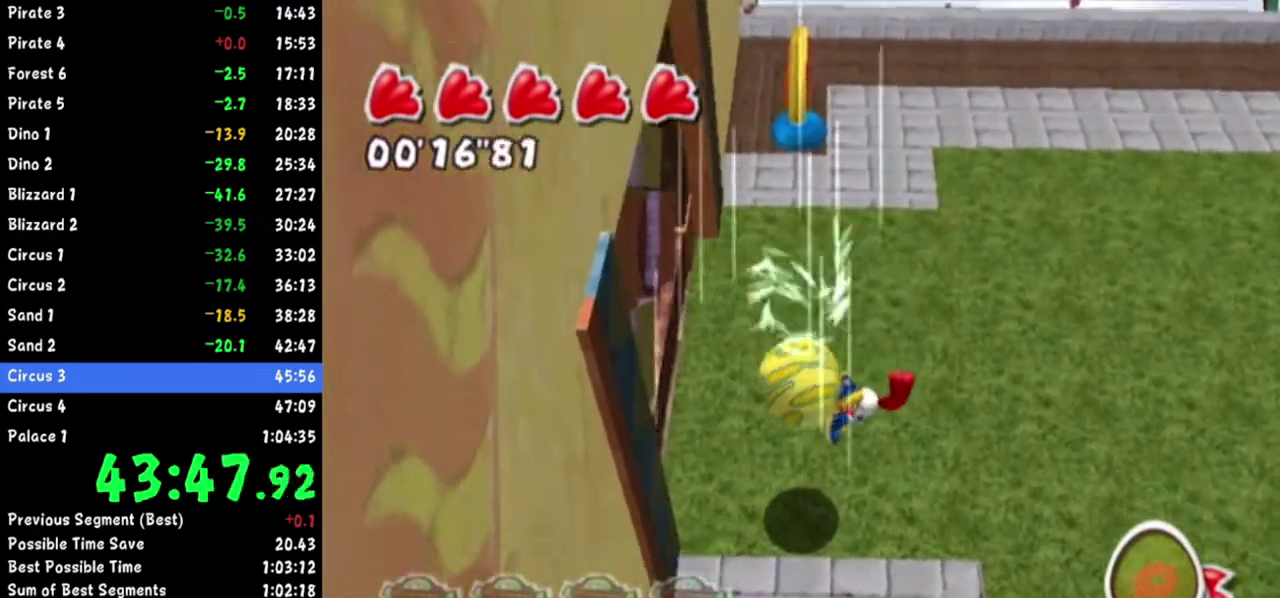
{"buttons": [], "left_stick": "up", "right_stick": "center"}
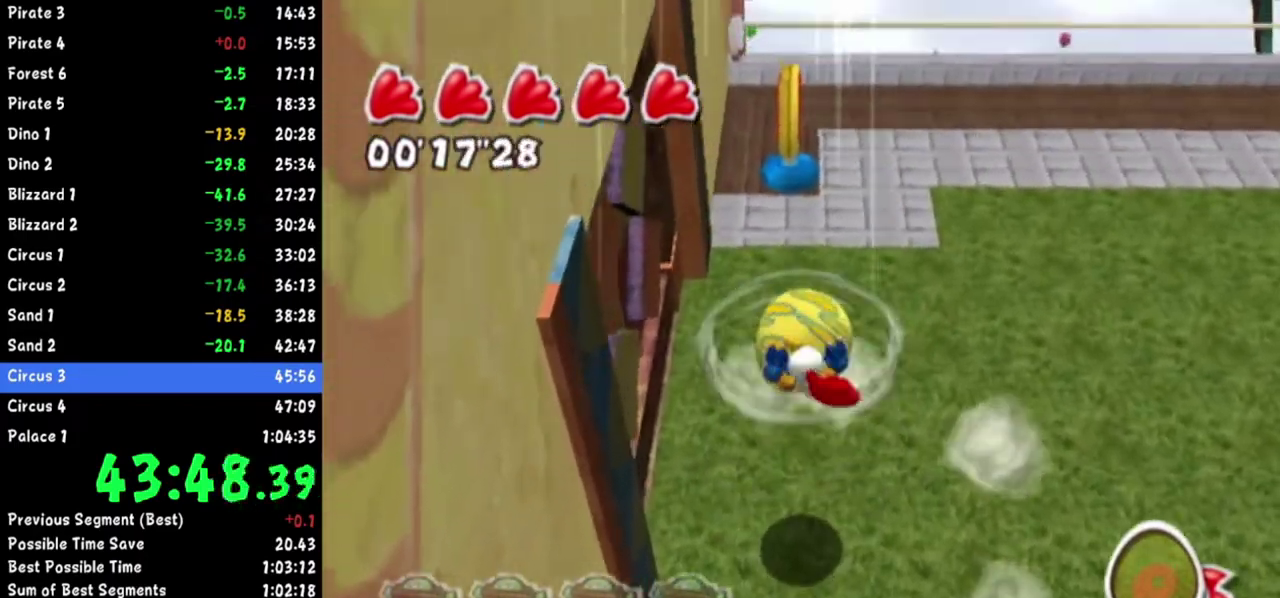
{"buttons": [], "left_stick": "up", "right_stick": "center"}
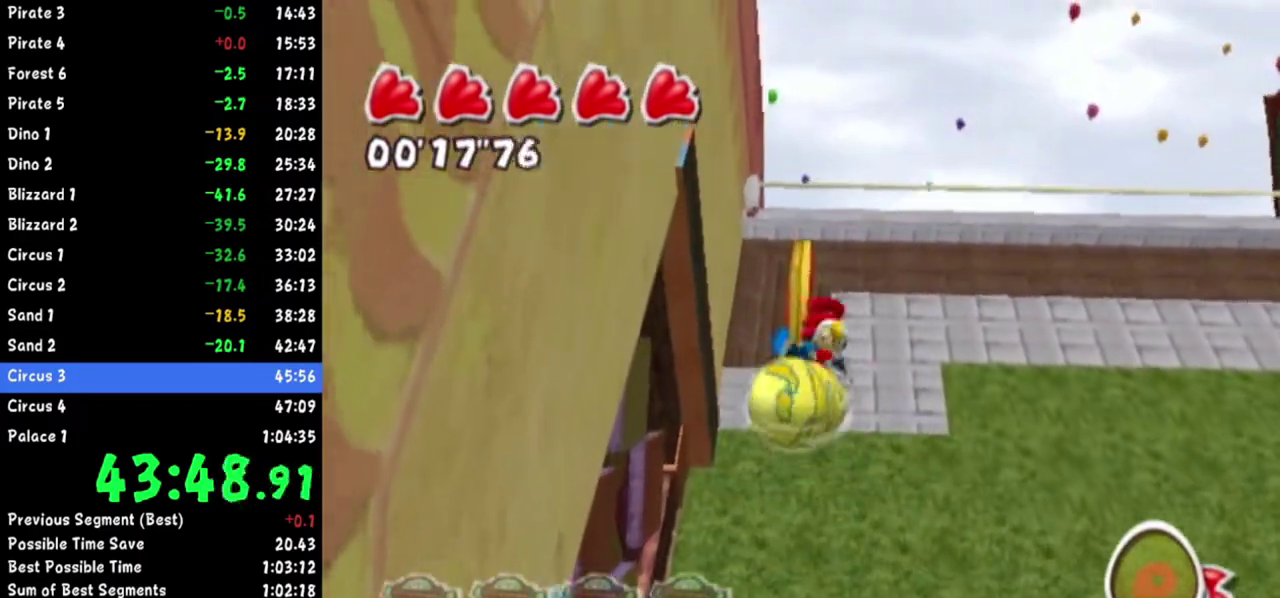
{"buttons": [], "left_stick": "up", "right_stick": "center"}
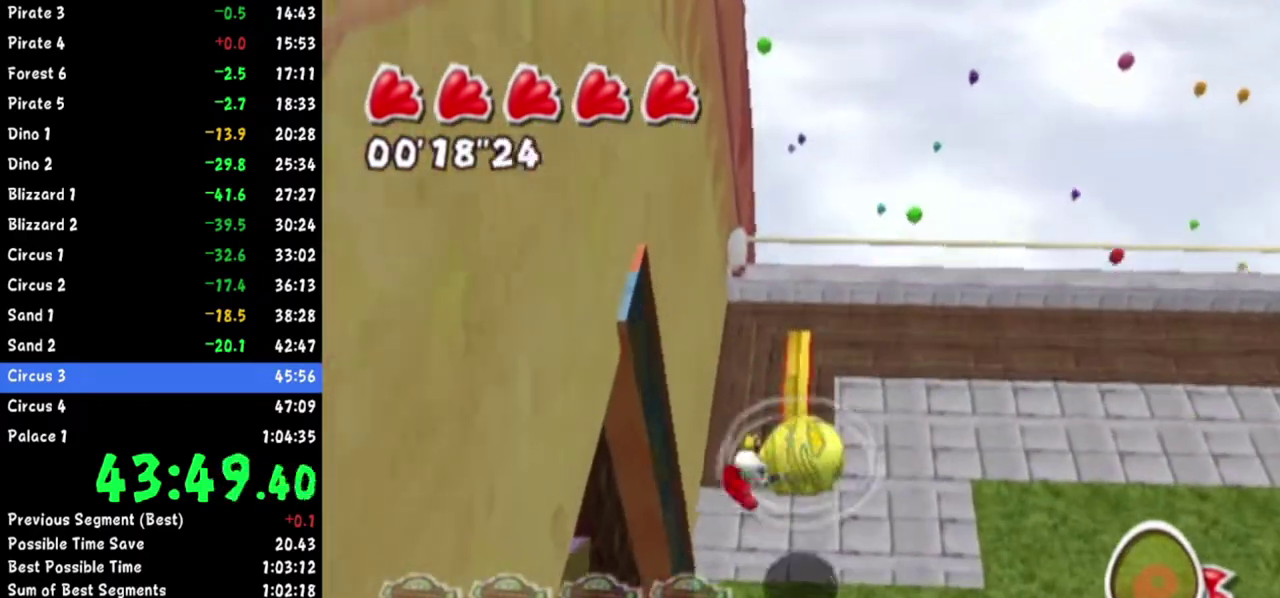
{"buttons": [], "left_stick": "up-left", "right_stick": "up-right"}
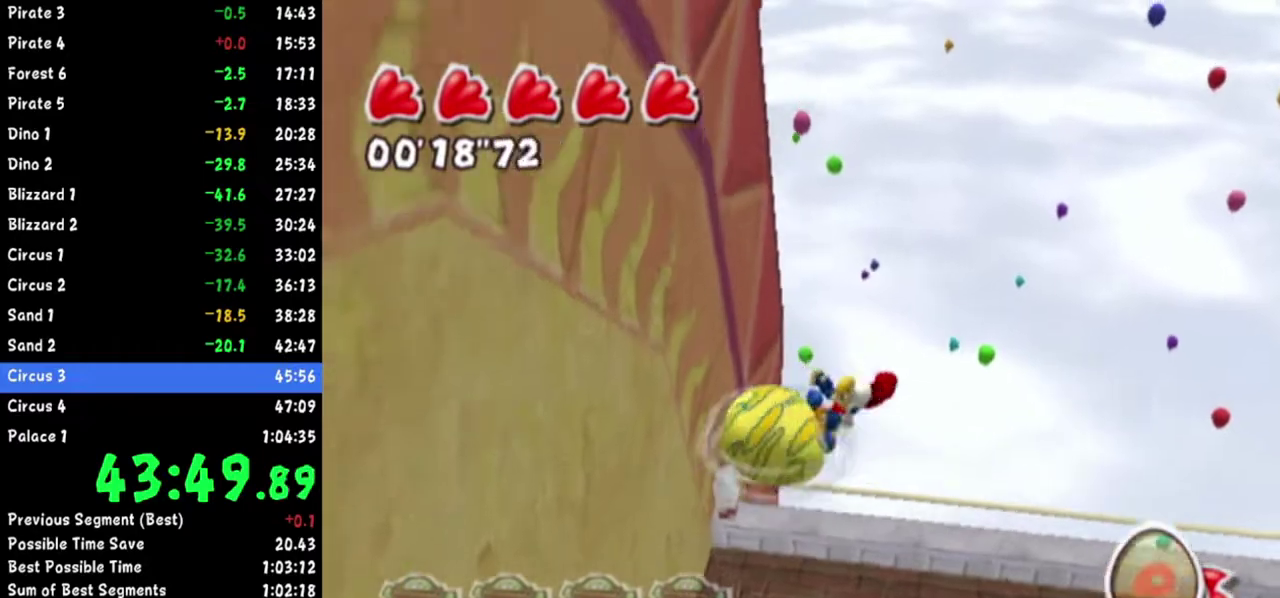
{"buttons": [], "left_stick": "up", "right_stick": "center"}